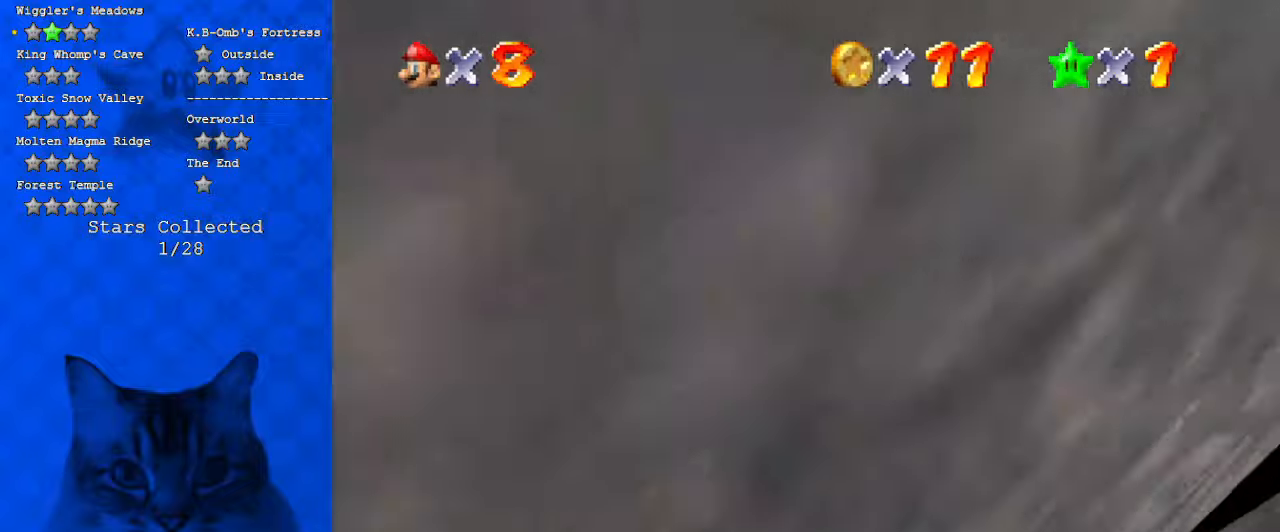
Gameplay with keyboard; each line is a JSON object with the keys held at the frame after it. "events" lists presses ("down") and releases ("up") of "a", "c", "ctrl", "d", "down", "left", "return", "right", "s", "shift", "up", "w", "x" and "y" between this image and that frame as [ms after this image, input, new state], when the widget could be followed in between. No other keys are recorded. Mouse input is not recorded.
{"keys": [], "events": [[67, "c", "down"], [234, "a", "down"], [234, "c", "up"], [234, "down", "up"], [434, "a", "up"]]}
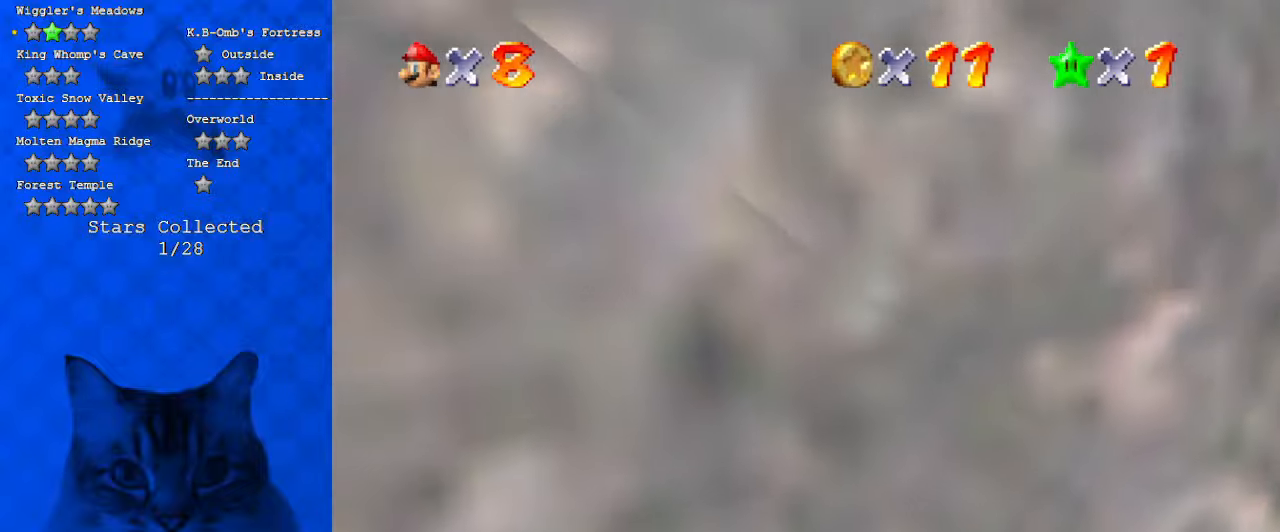
{"keys": ["up", "w"], "events": [[134, "d", "down"], [200, "left", "down"], [267, "d", "up"], [367, "up", "down"], [400, "w", "down"], [434, "left", "up"]]}
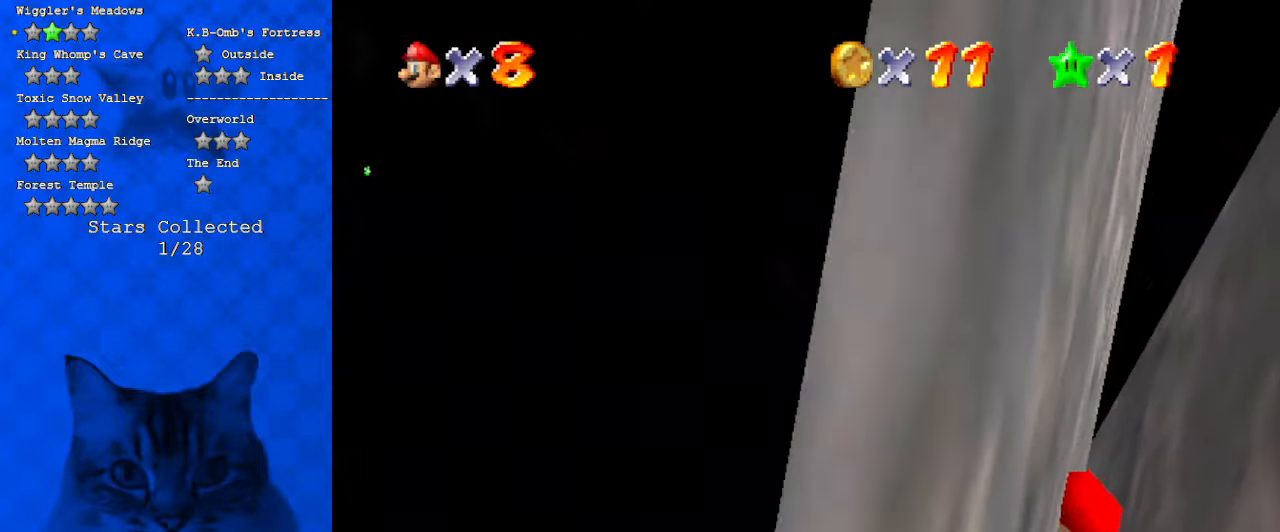
{"keys": ["up"], "events": [[34, "w", "up"]]}
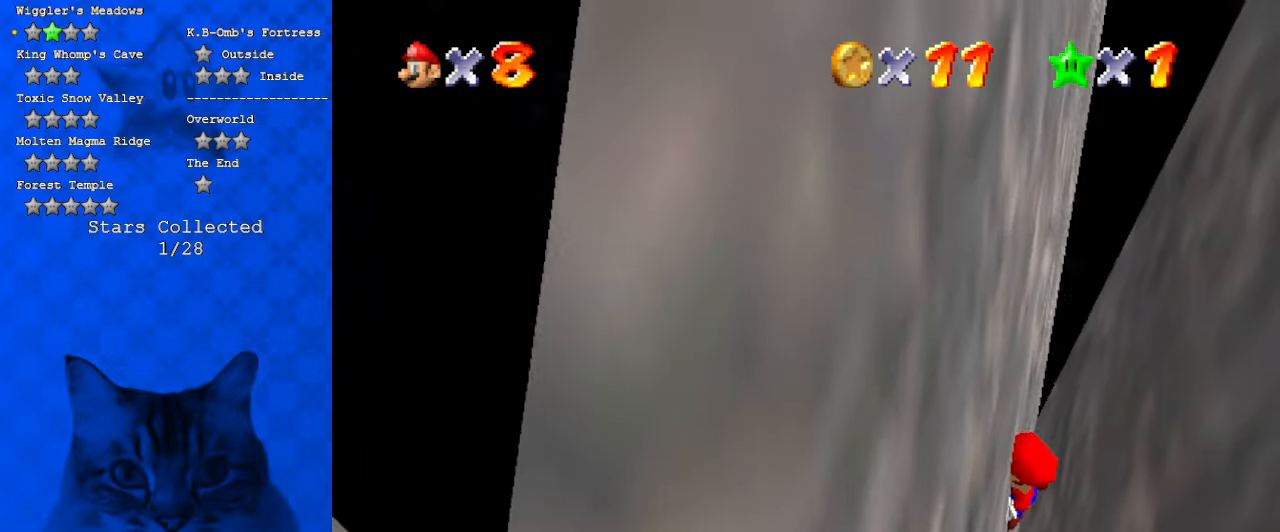
{"keys": ["up"], "events": []}
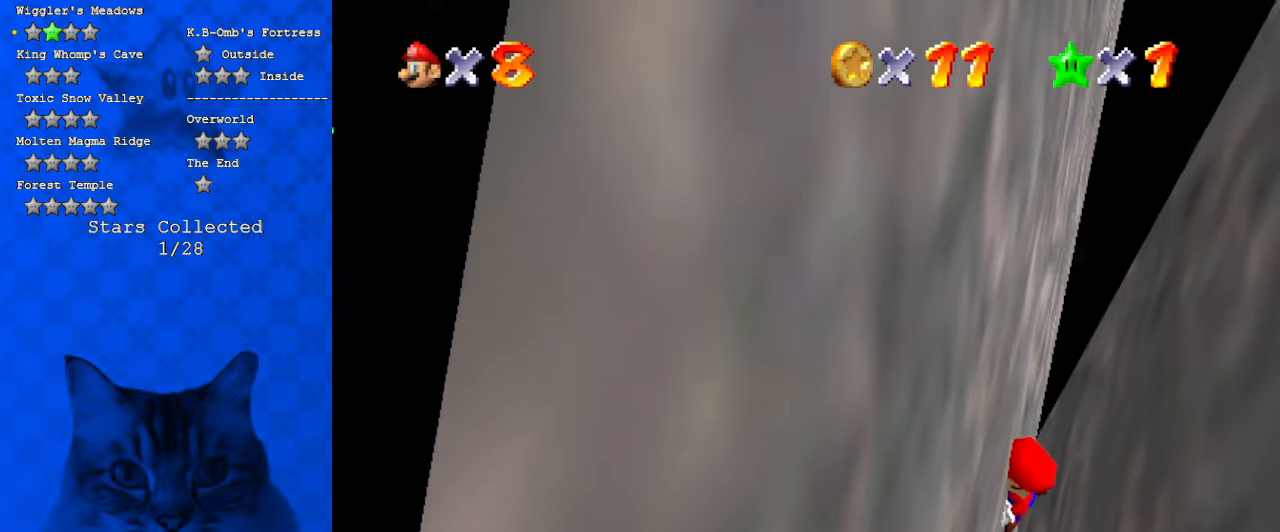
{"keys": ["right", "up"], "events": [[234, "d", "down"], [434, "d", "up"], [434, "right", "down"]]}
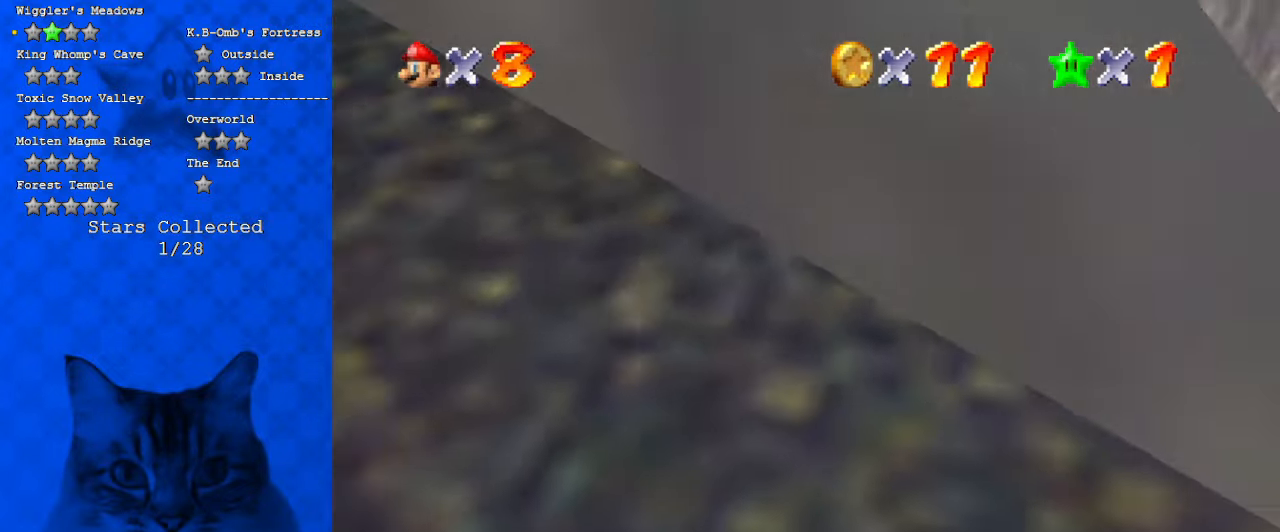
{"keys": ["right"], "events": [[34, "d", "down"], [200, "d", "up"], [367, "up", "up"]]}
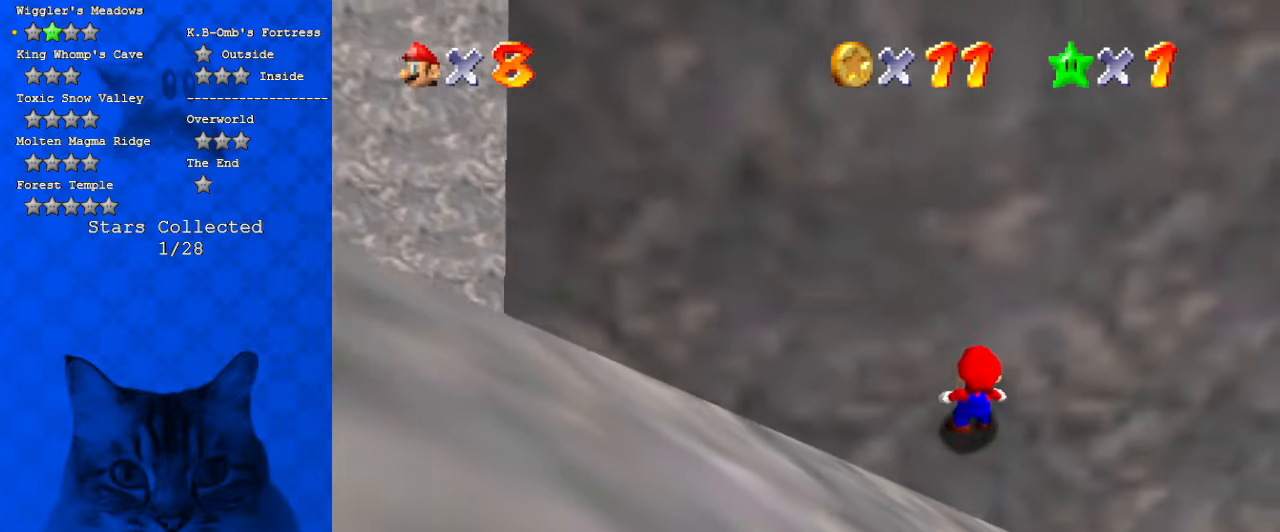
{"keys": ["right"], "events": []}
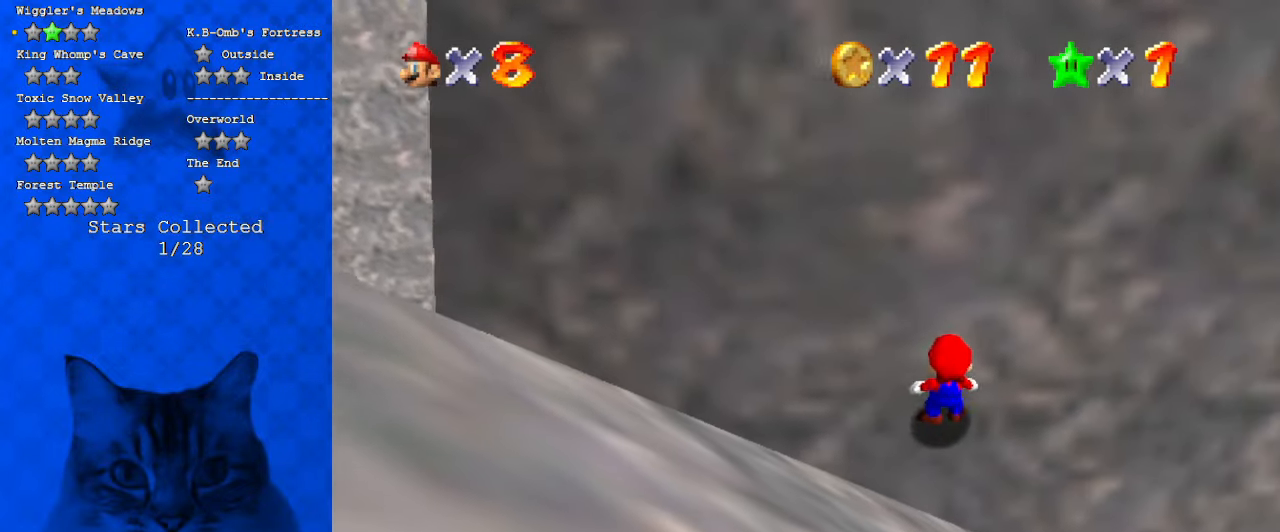
{"keys": ["d", "down", "right"], "events": [[200, "d", "down"], [367, "d", "up"], [434, "d", "down"], [500, "down", "down"]]}
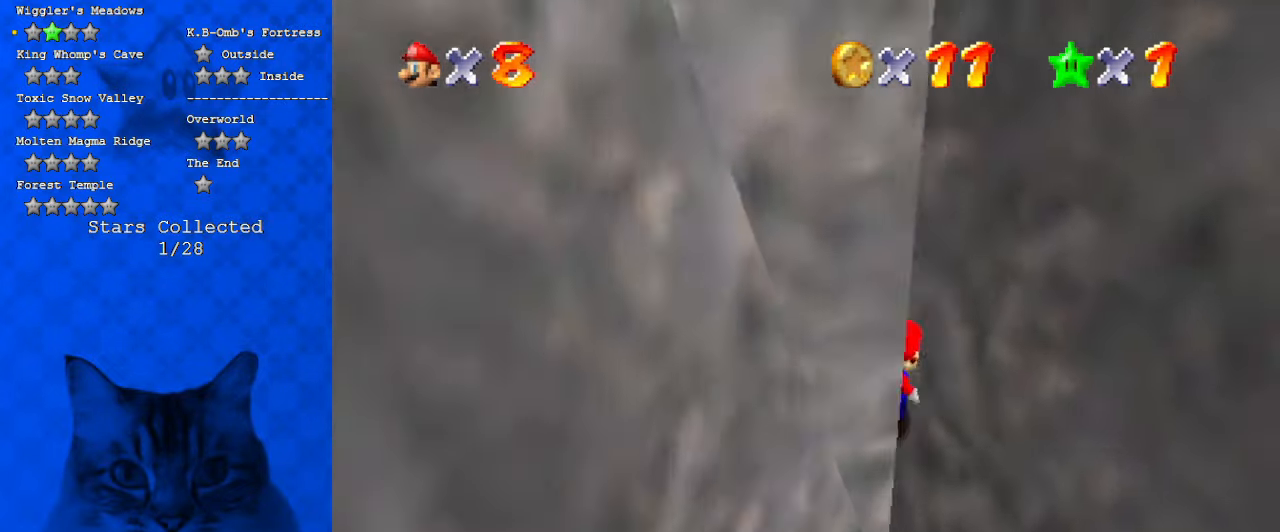
{"keys": ["down"], "events": [[100, "d", "up"], [234, "right", "up"]]}
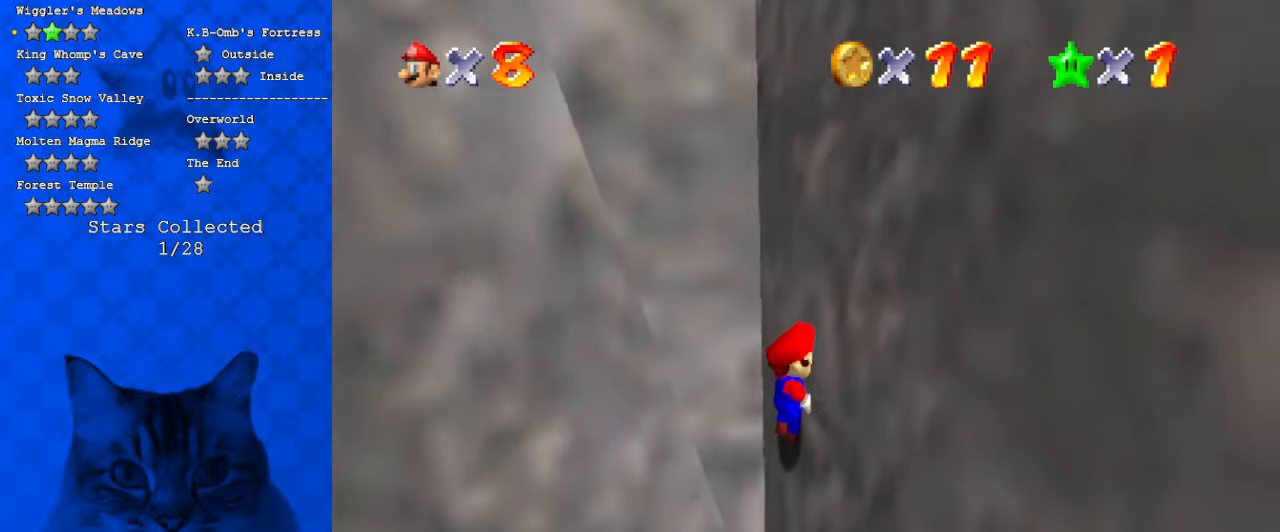
{"keys": ["down"], "events": []}
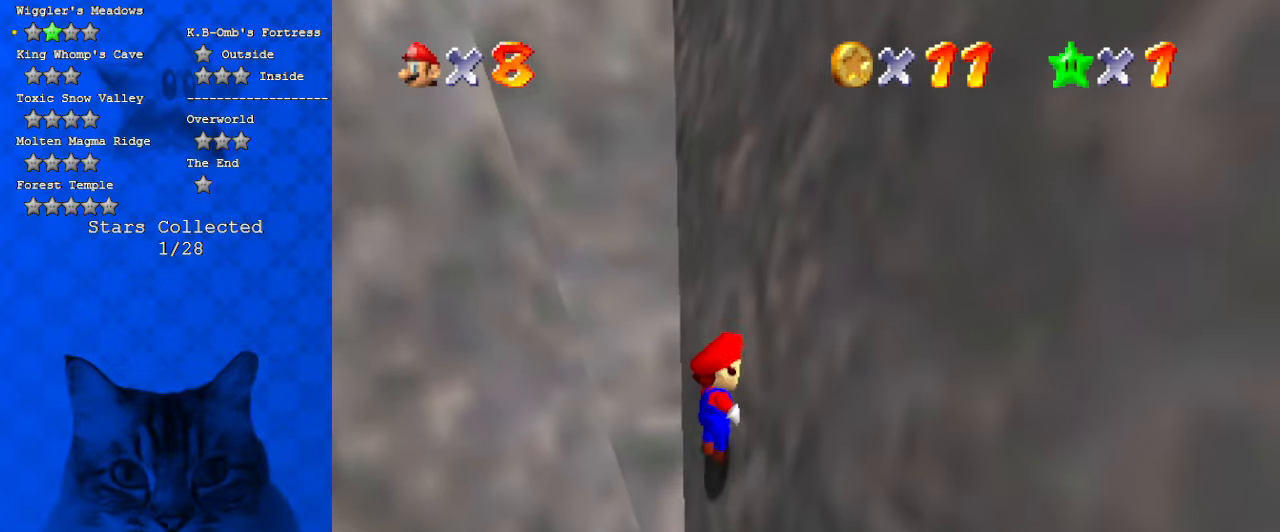
{"keys": ["left"], "events": [[234, "a", "down"], [400, "a", "up"], [500, "down", "up"], [500, "left", "down"]]}
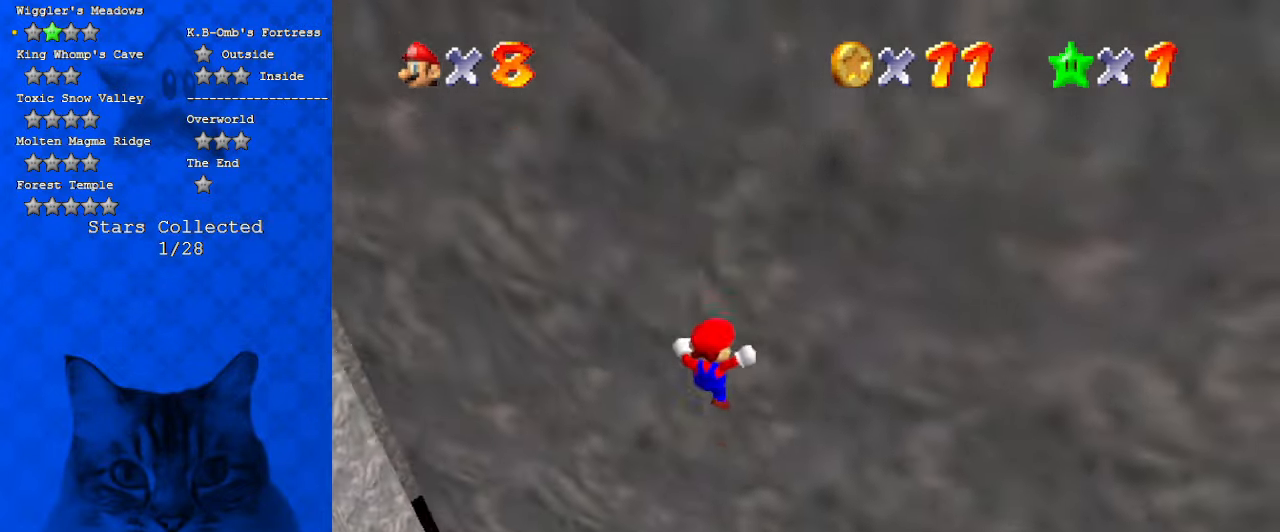
{"keys": [], "events": [[100, "a", "down"], [134, "a", "up"], [234, "left", "up"]]}
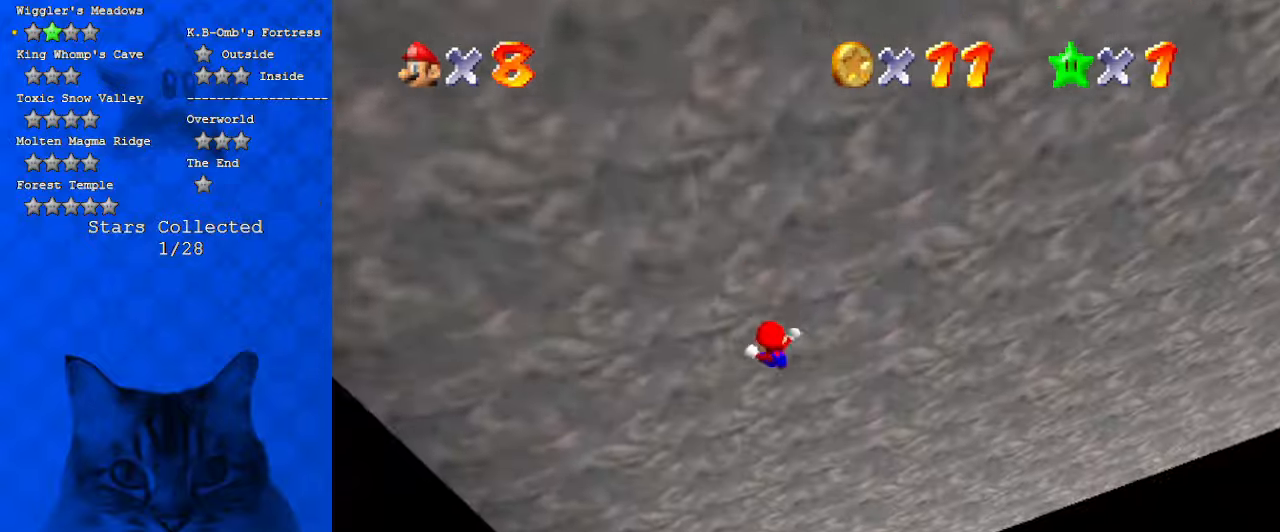
{"keys": [], "events": []}
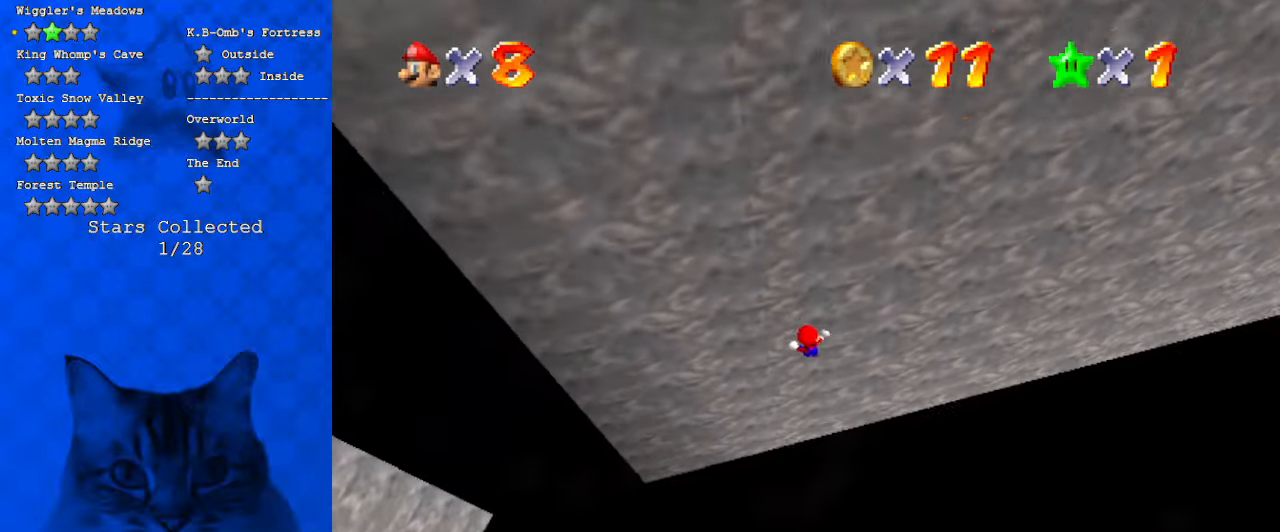
{"keys": [], "events": []}
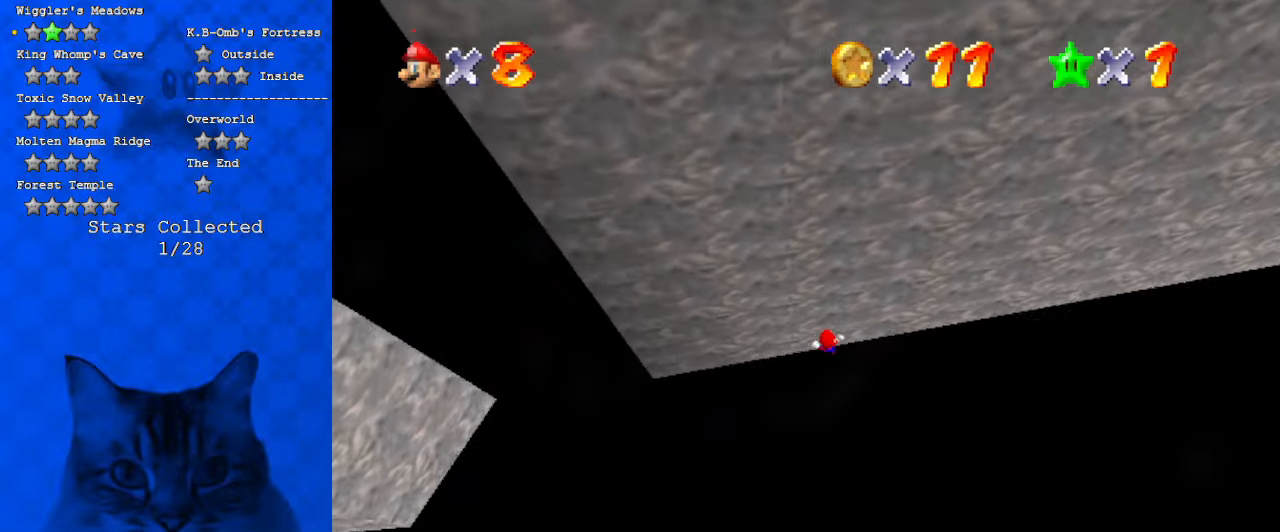
{"keys": ["w"], "events": [[467, "w", "down"]]}
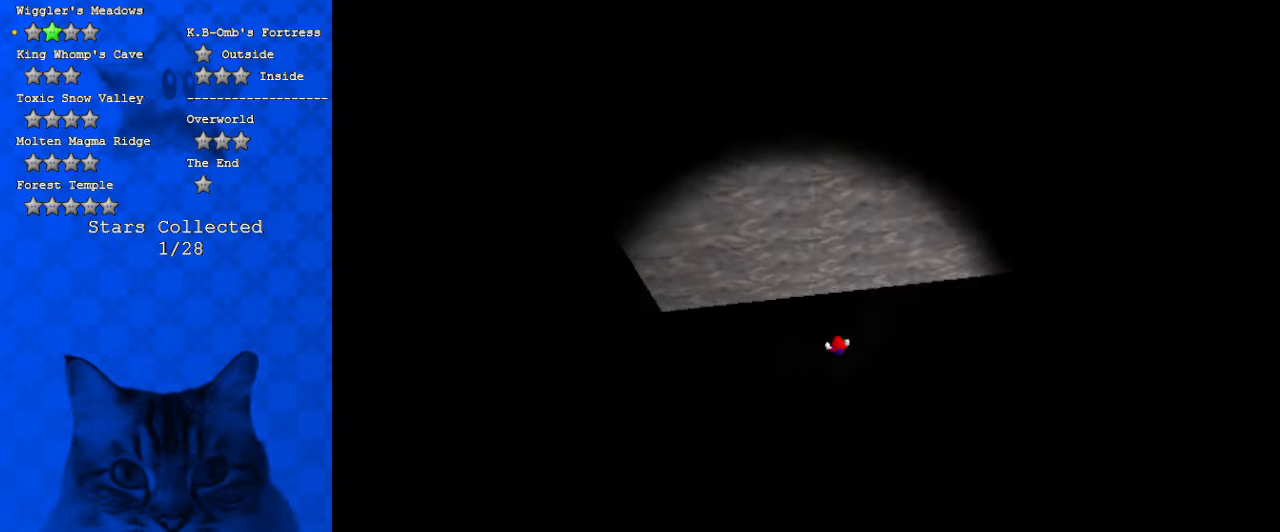
{"keys": [], "events": [[167, "w", "up"]]}
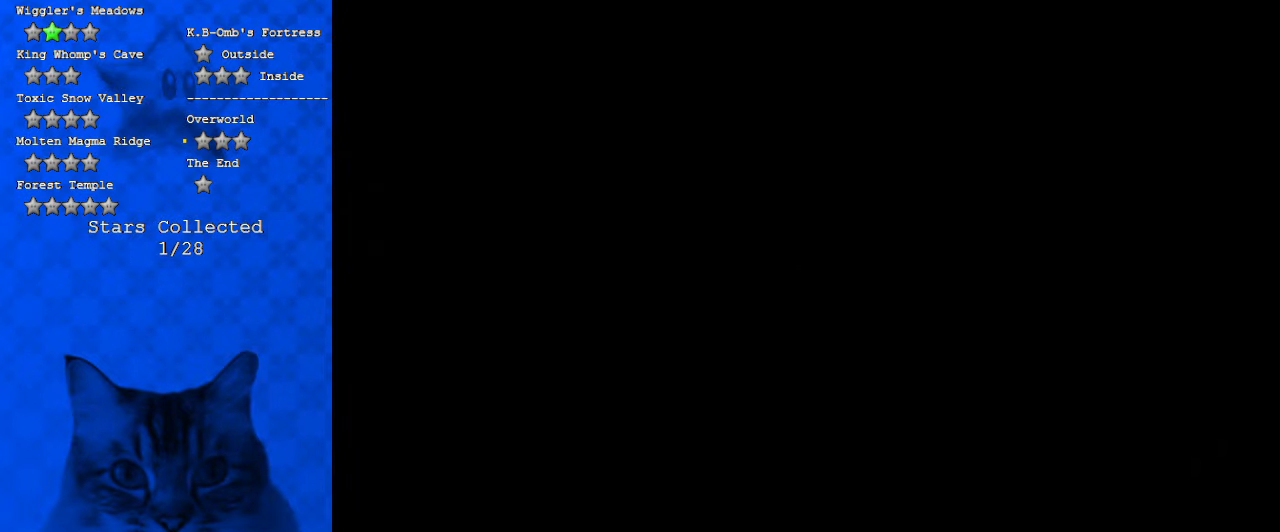
{"keys": [], "events": [[134, "shift", "down"], [300, "shift", "up"]]}
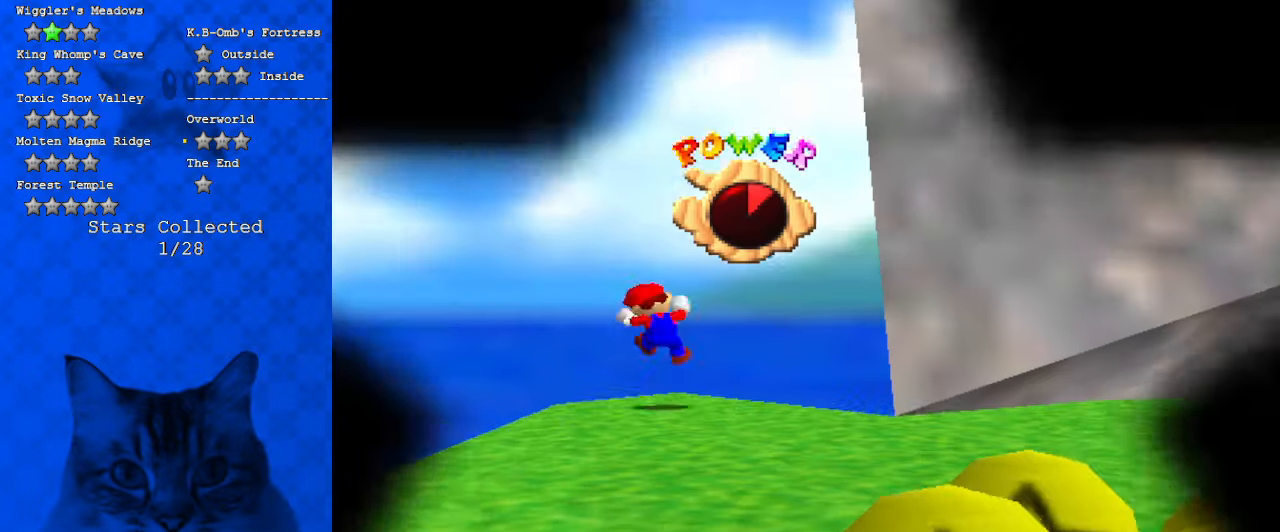
{"keys": [], "events": [[234, "d", "down"], [334, "d", "up"]]}
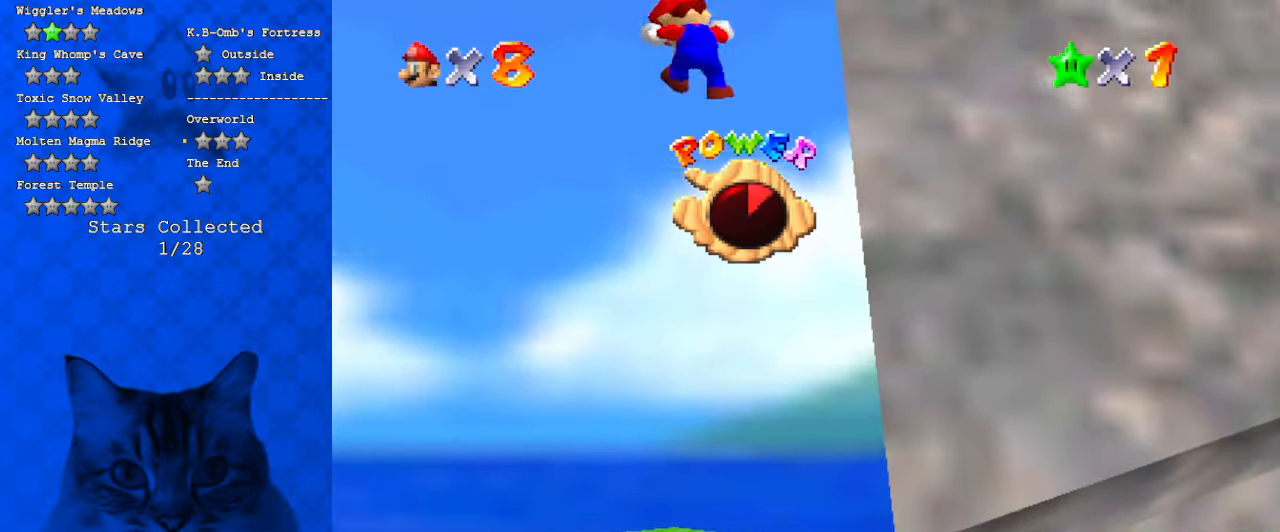
{"keys": ["a"], "events": [[200, "s", "down"], [334, "s", "up"], [434, "a", "down"]]}
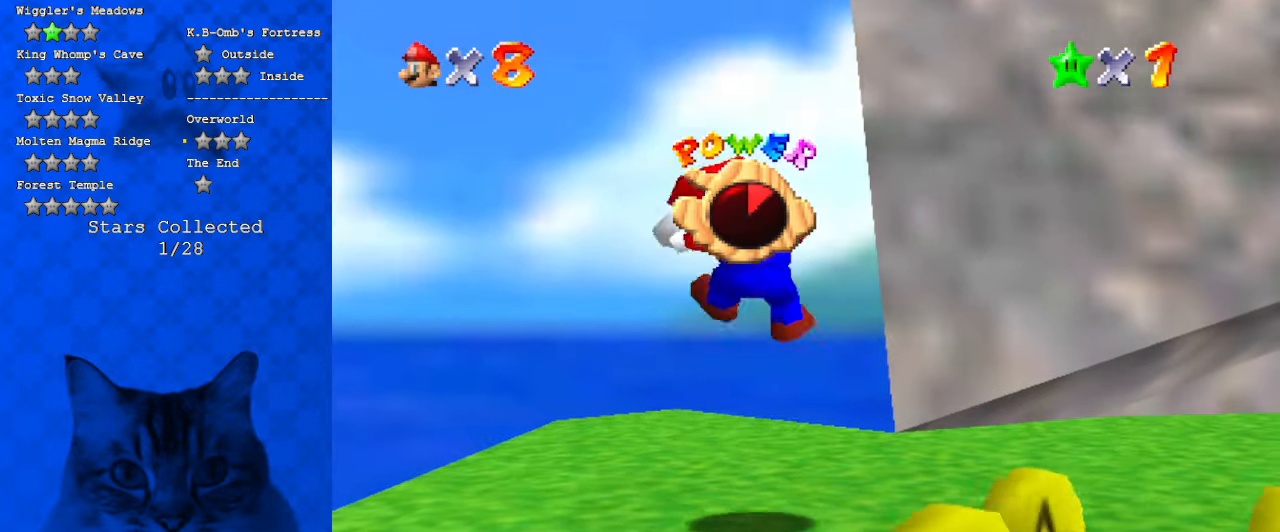
{"keys": [], "events": [[67, "a", "up"], [100, "return", "down"], [200, "return", "up"]]}
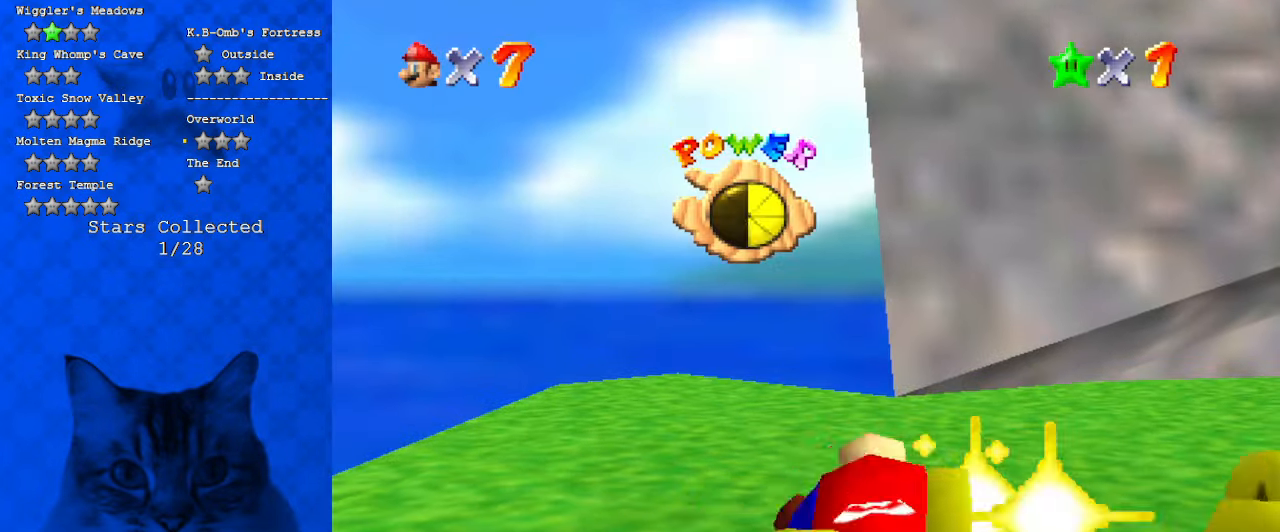
{"keys": ["d"], "events": [[400, "d", "down"]]}
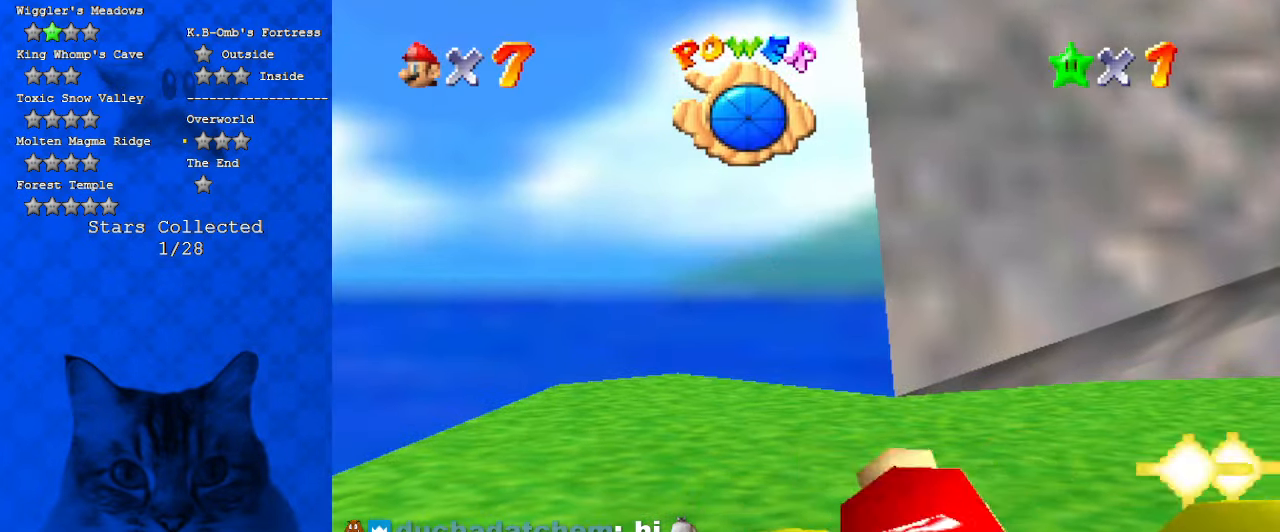
{"keys": [], "events": [[34, "d", "up"], [200, "c", "down"], [267, "c", "up"]]}
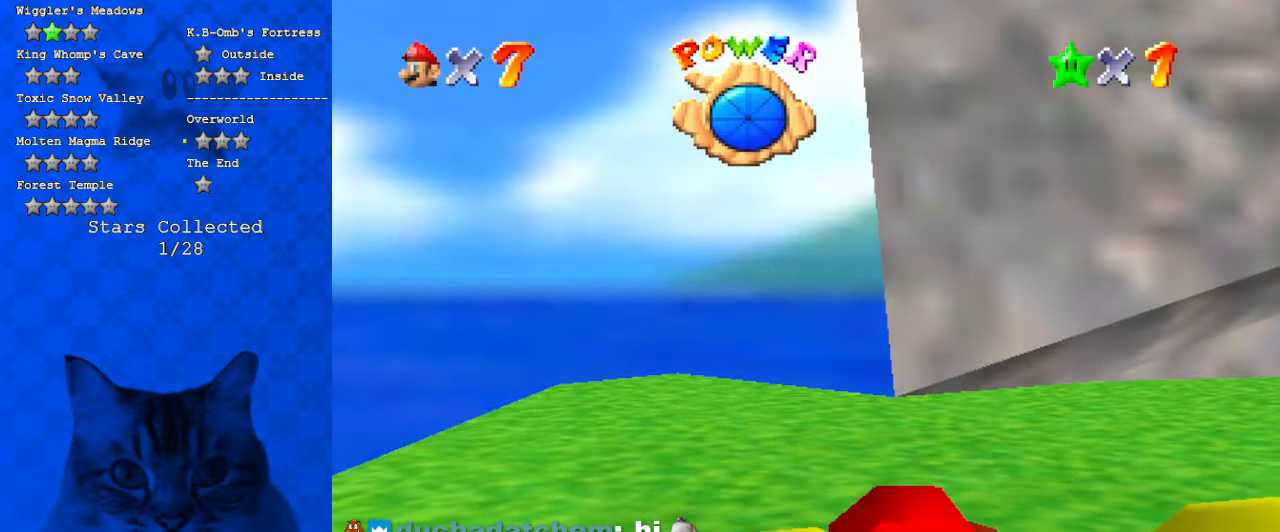
{"keys": ["a"], "events": [[100, "shift", "down"], [400, "shift", "up"], [467, "a", "down"]]}
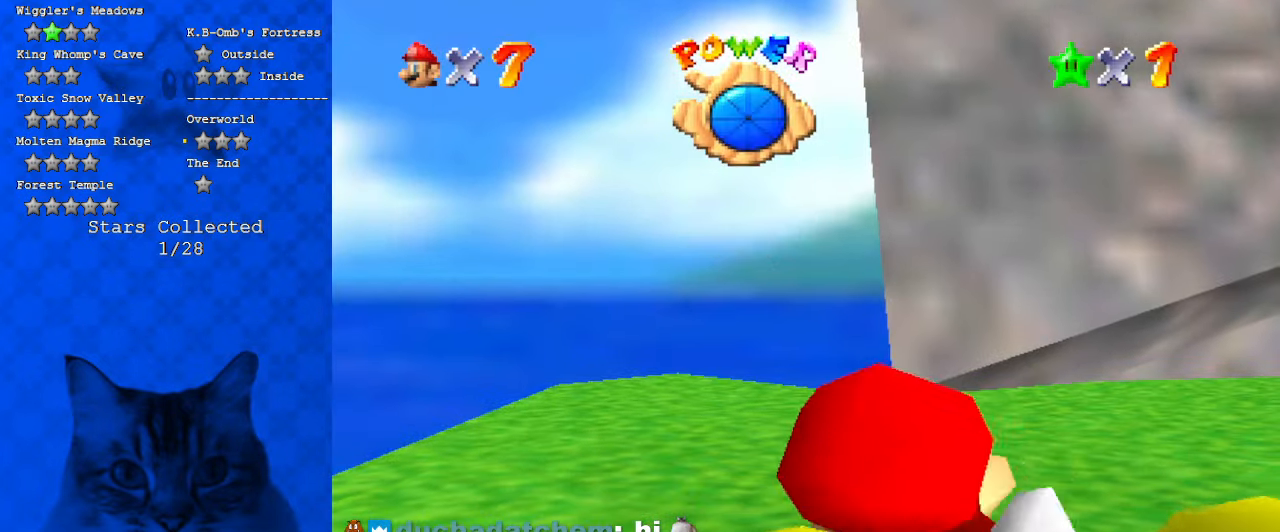
{"keys": [], "events": [[167, "a", "up"]]}
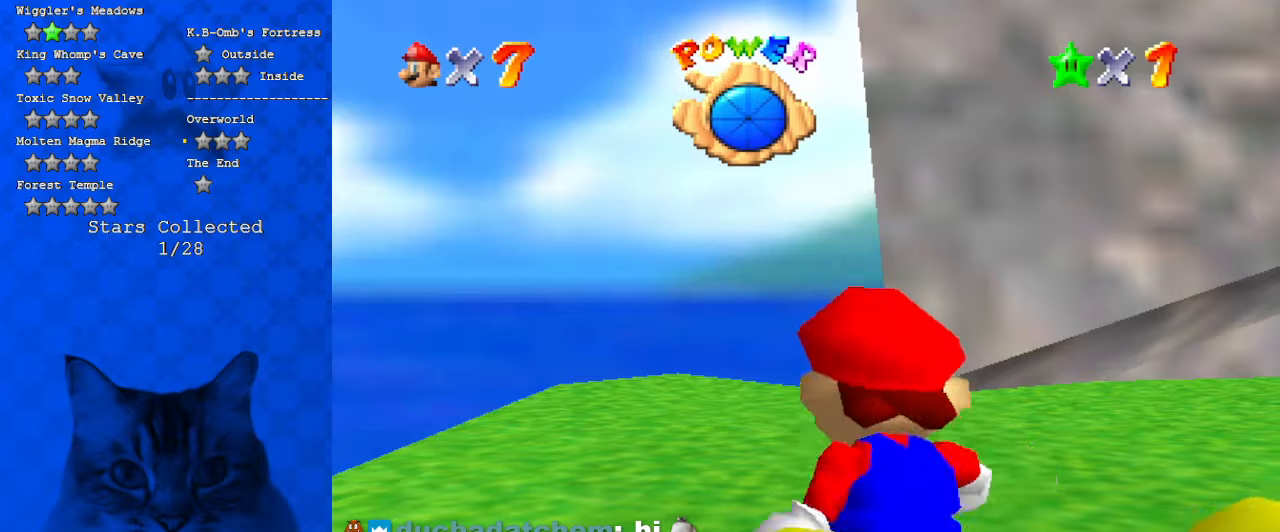
{"keys": [], "events": []}
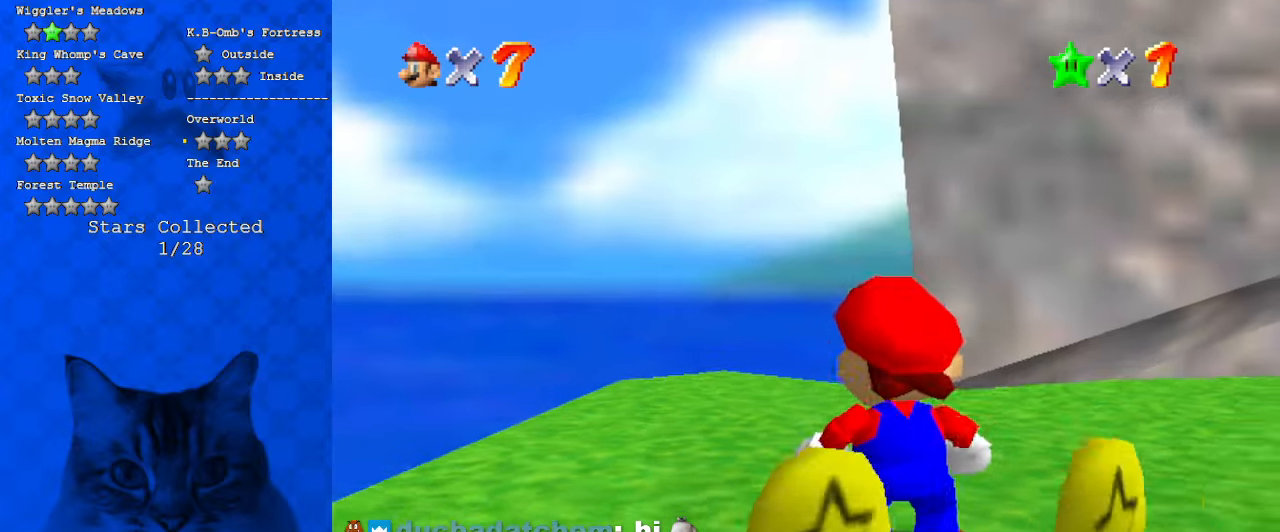
{"keys": [], "events": [[67, "return", "down"], [200, "return", "up"]]}
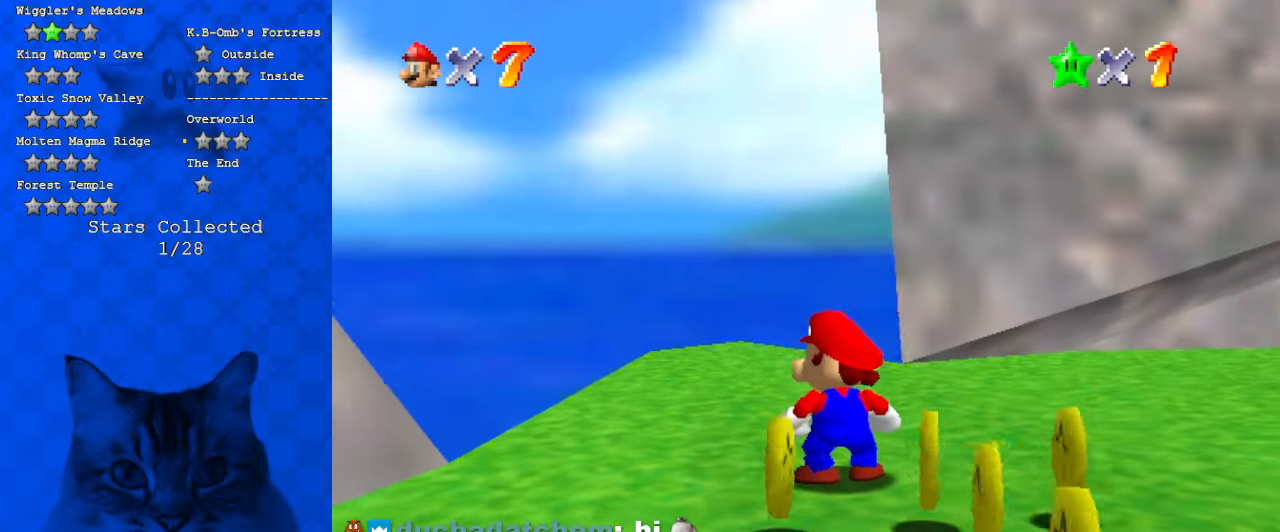
{"keys": [], "events": []}
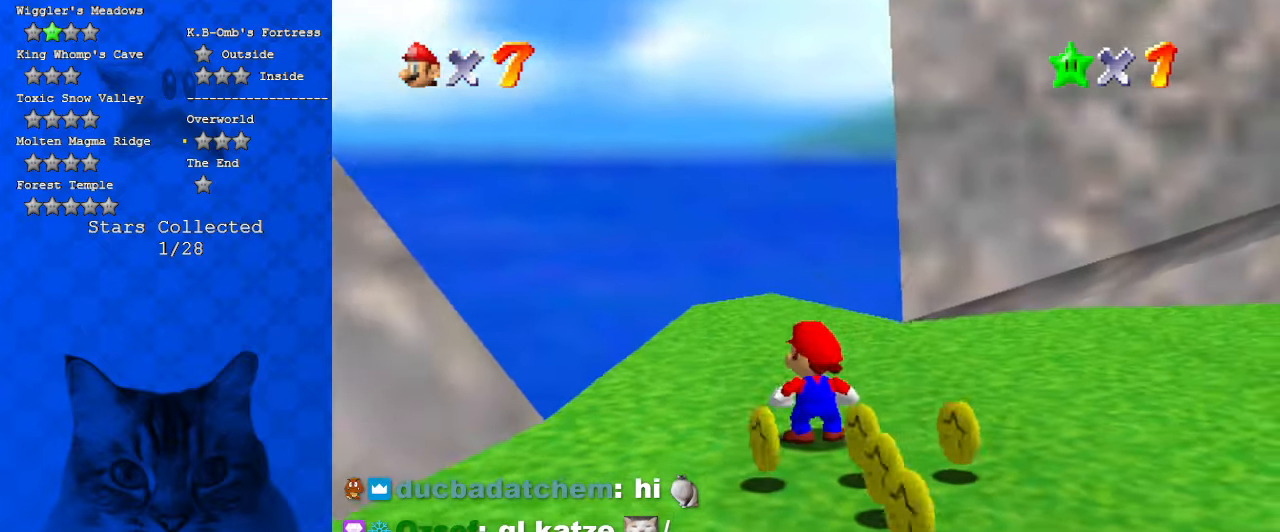
{"keys": [], "events": [[167, "y", "down"], [367, "y", "up"]]}
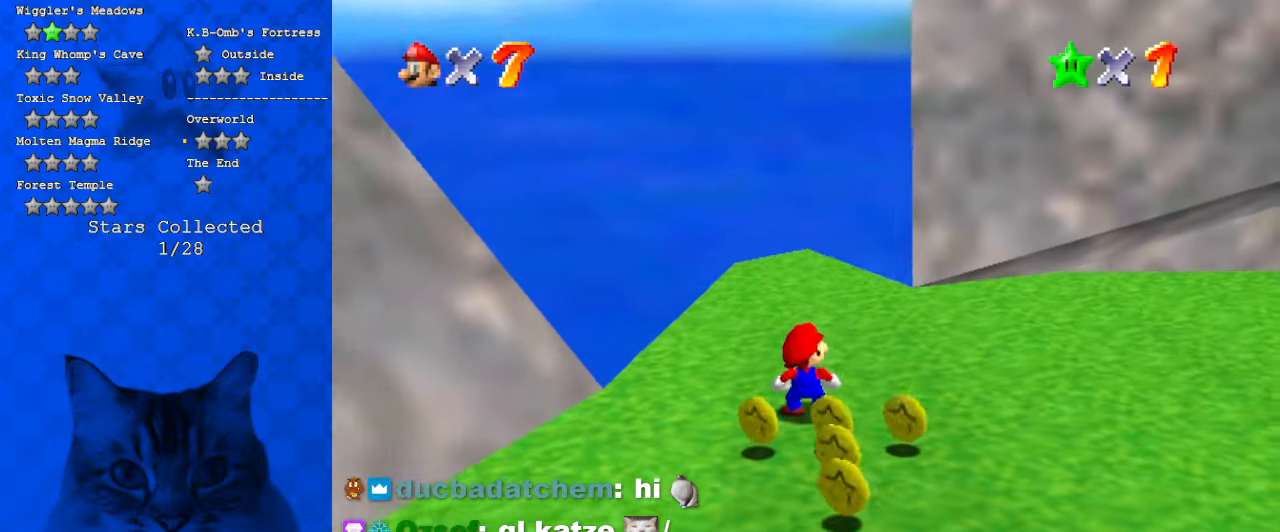
{"keys": ["x"], "events": [[500, "x", "down"]]}